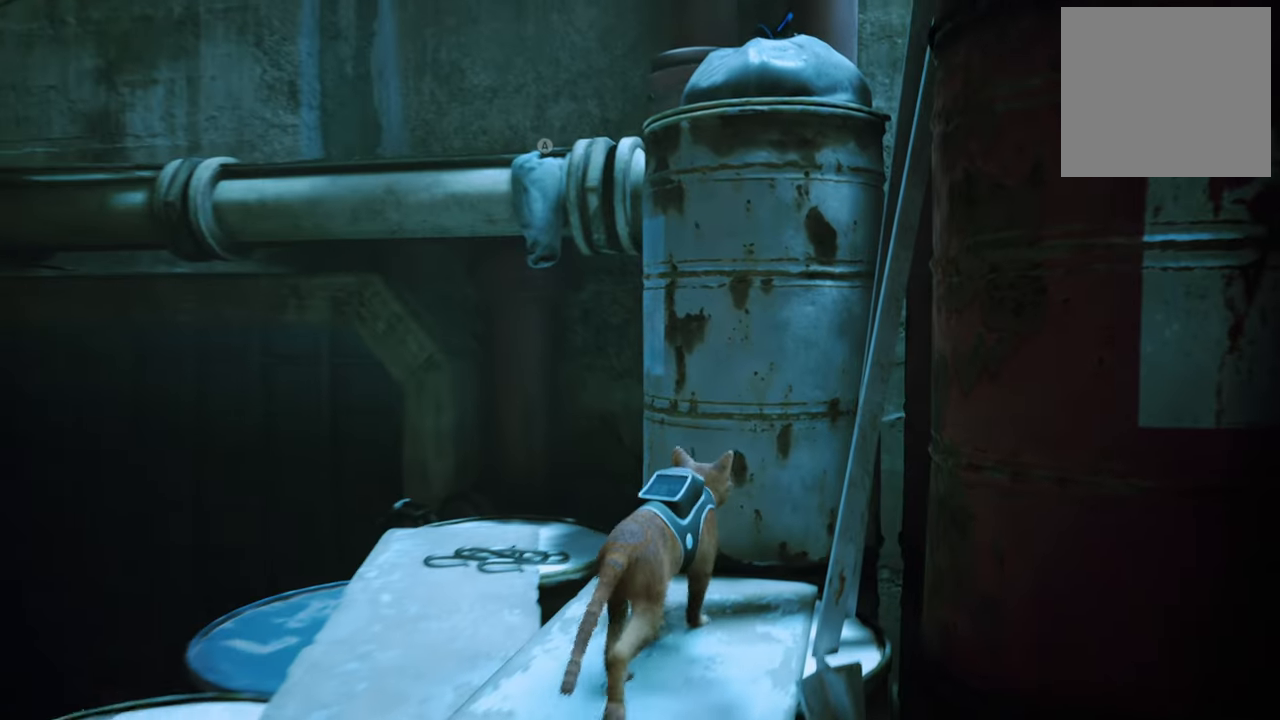
Gameplay with a controller (Xbox layout); each line is a JSON object with the inputs held at the frame after it. "events" lists button and stick changes between this image and that frame as [ms after this image, input, new state], when the widget could be followed in between.
{"buttons": [], "left_stick": "up", "right_stick": "center", "events": [[20, "A", "up"], [480, "left_stick", "up"]]}
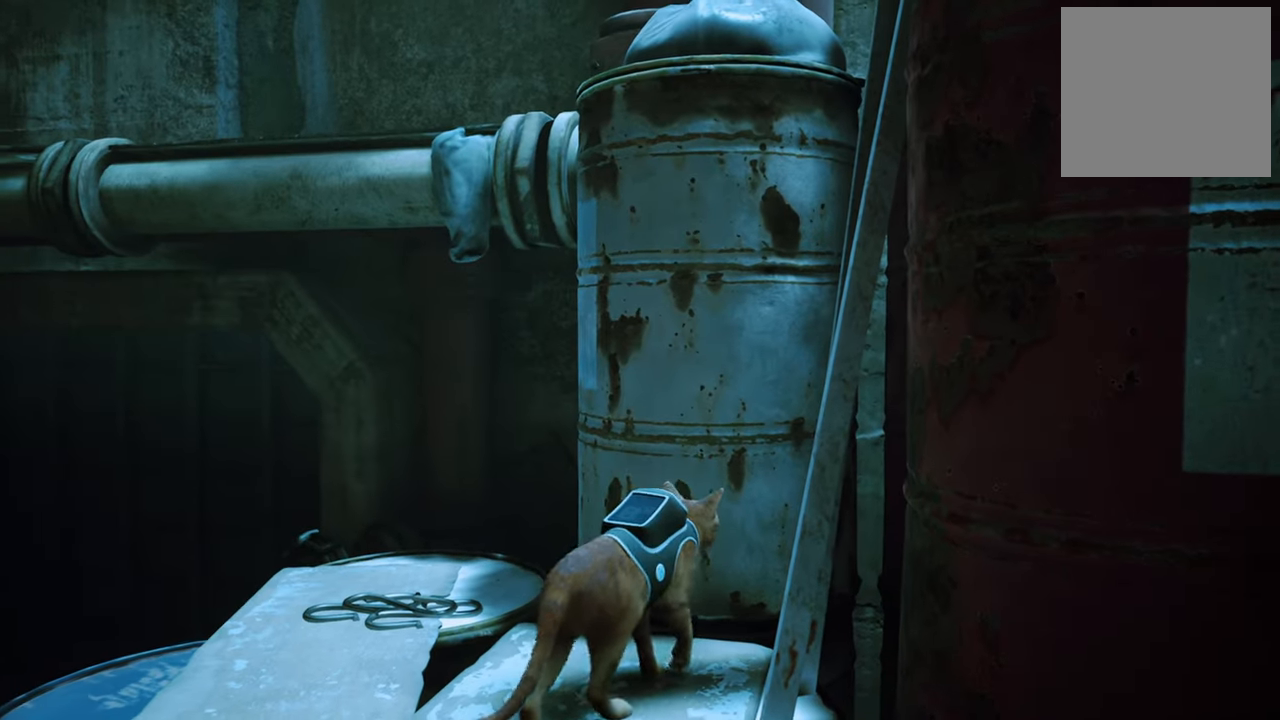
{"buttons": [], "left_stick": "center", "right_stick": "center", "events": [[20, "left_stick", "up-right"], [60, "left_stick", "left"], [280, "left_stick", "center"], [340, "A", "down"], [480, "A", "up"]]}
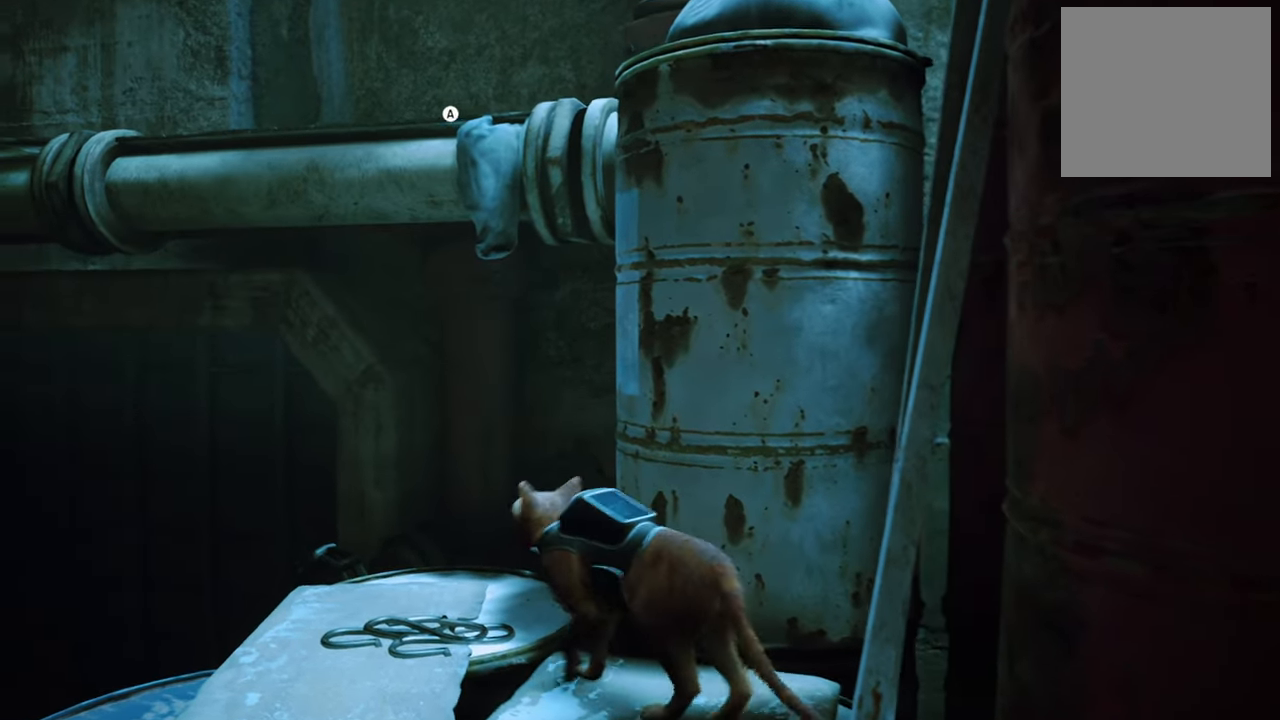
{"buttons": [], "left_stick": "center", "right_stick": "center", "events": []}
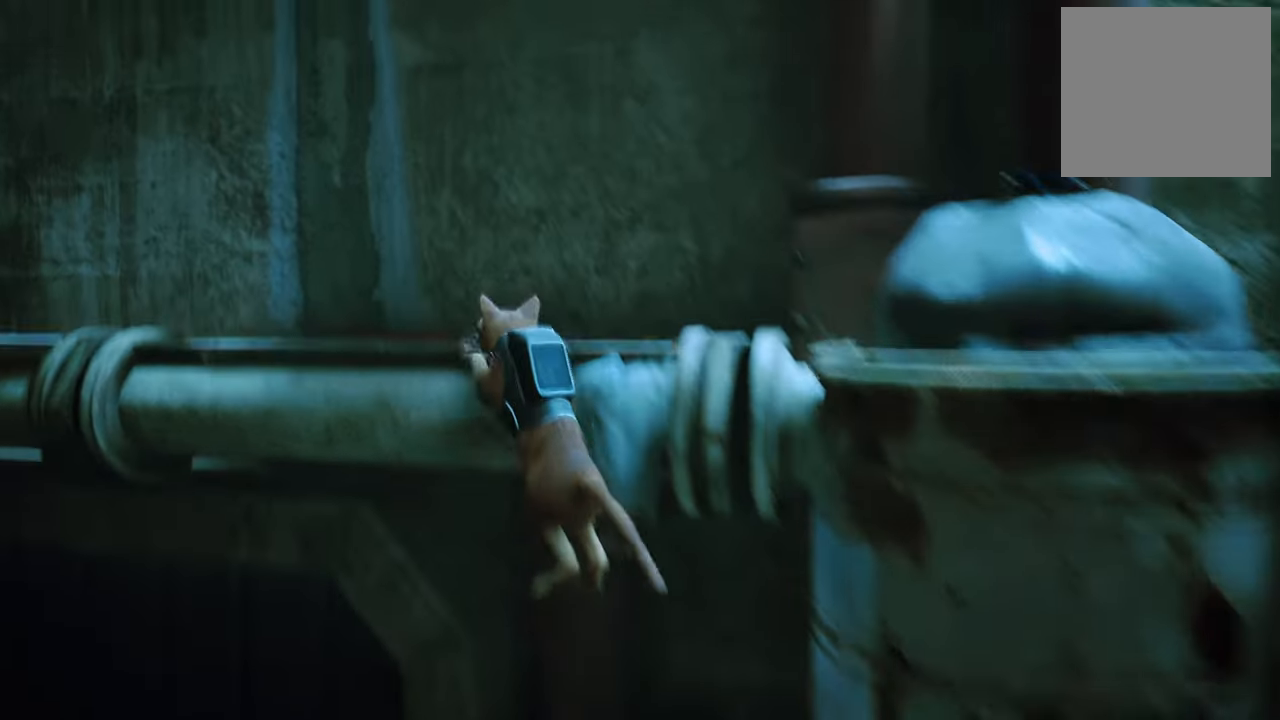
{"buttons": [], "left_stick": "up-left", "right_stick": "center", "events": [[200, "right_stick", "left"], [440, "left_stick", "up-left"], [480, "right_stick", "center"]]}
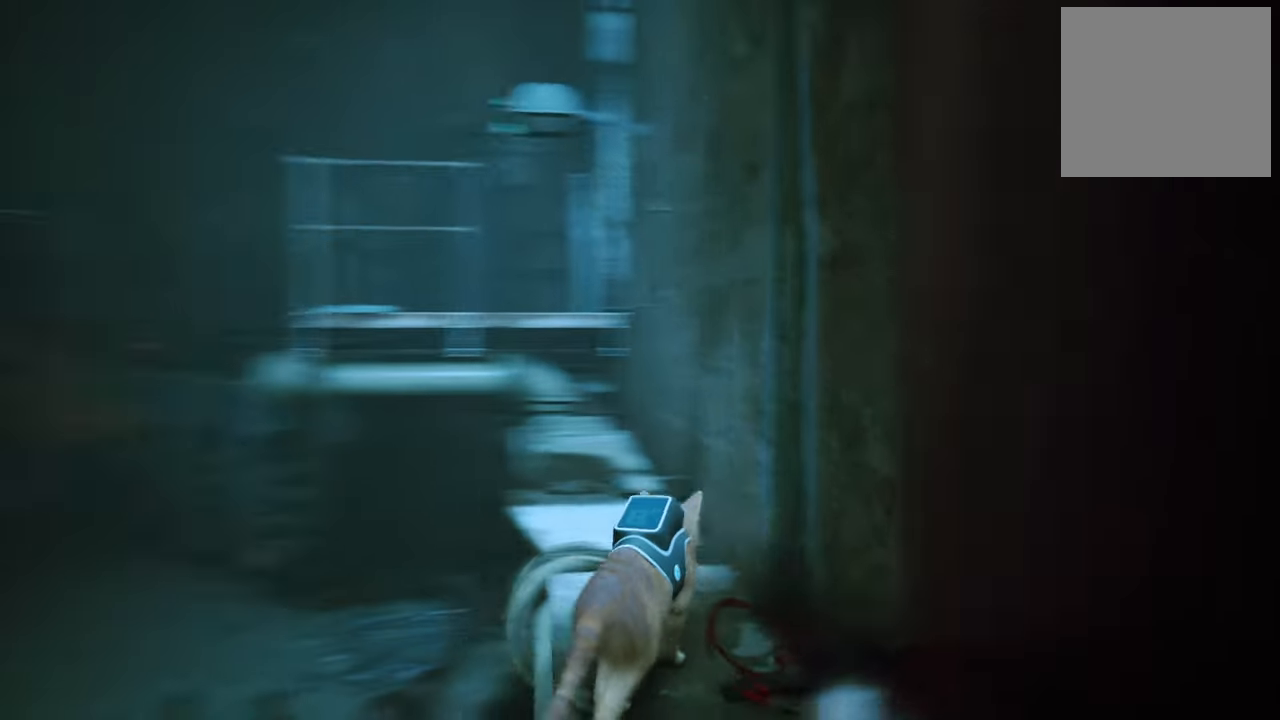
{"buttons": ["R2"], "left_stick": "up", "right_stick": "center", "events": [[160, "left_stick", "up"], [340, "R2", "down"]]}
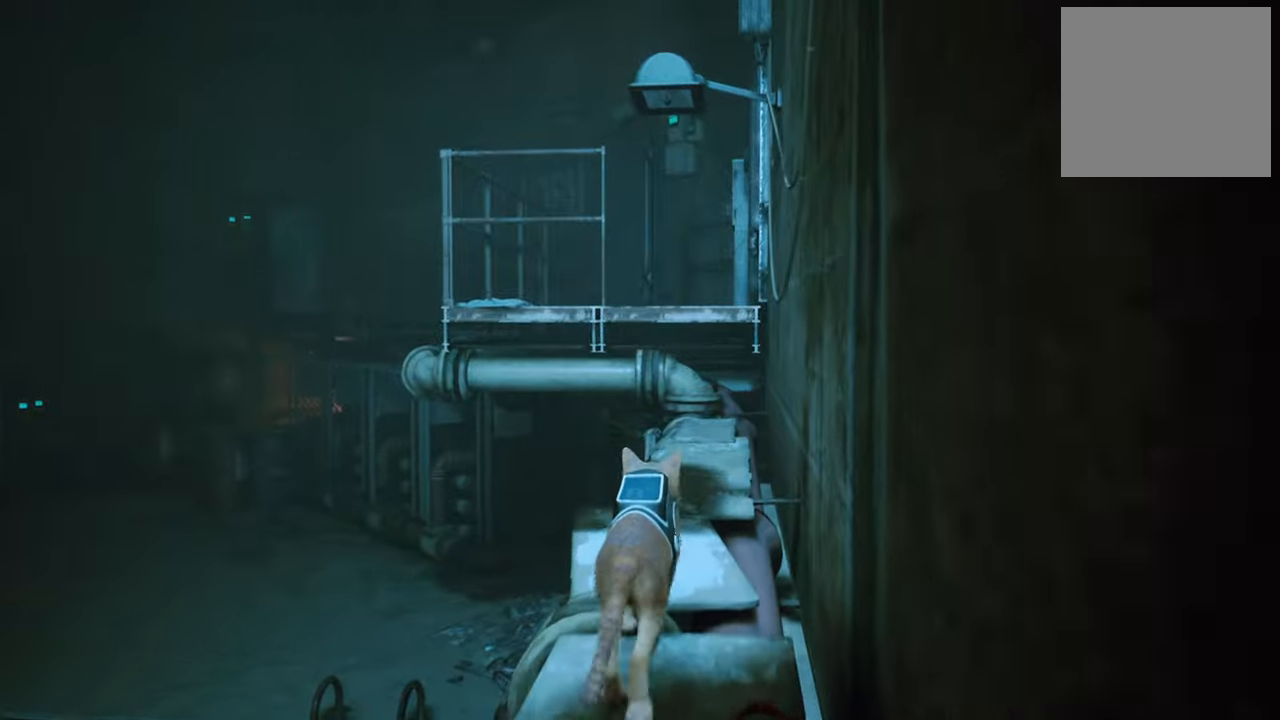
{"buttons": ["R2"], "left_stick": "up", "right_stick": "center", "events": []}
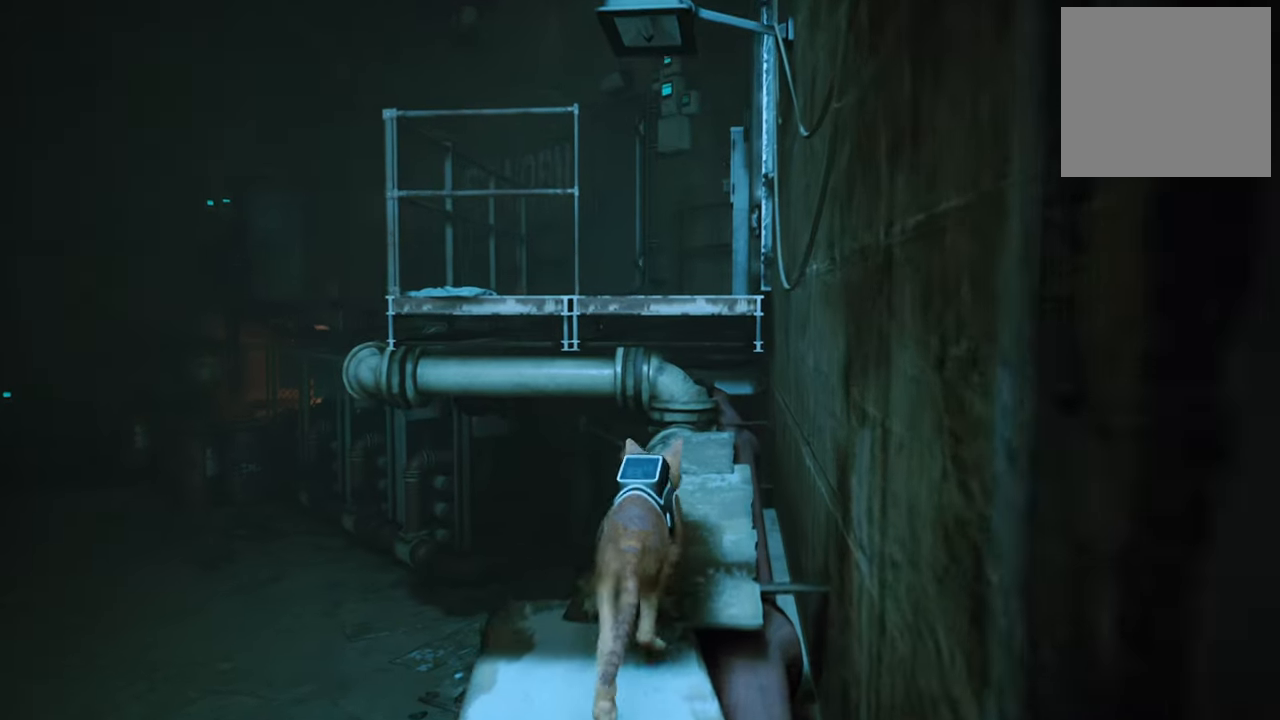
{"buttons": ["R2"], "left_stick": "up", "right_stick": "center", "events": []}
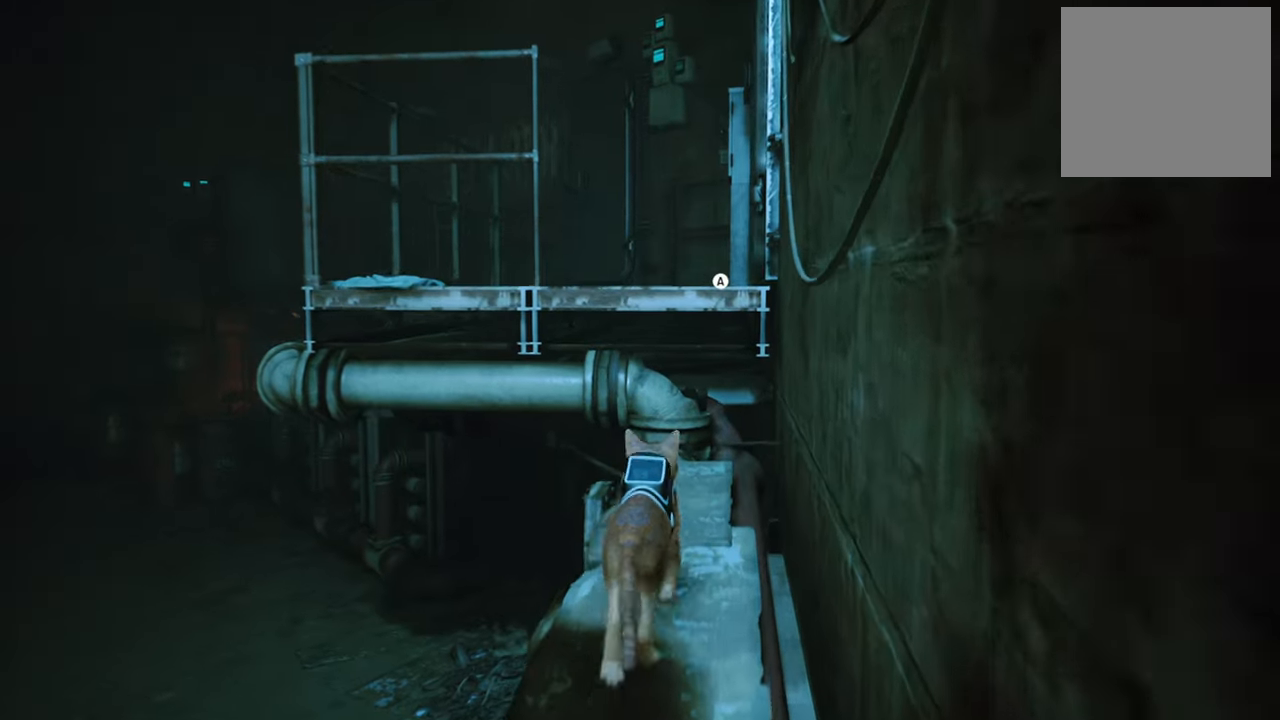
{"buttons": ["R2"], "left_stick": "up", "right_stick": "center", "events": [[60, "A", "down"], [280, "A", "up"]]}
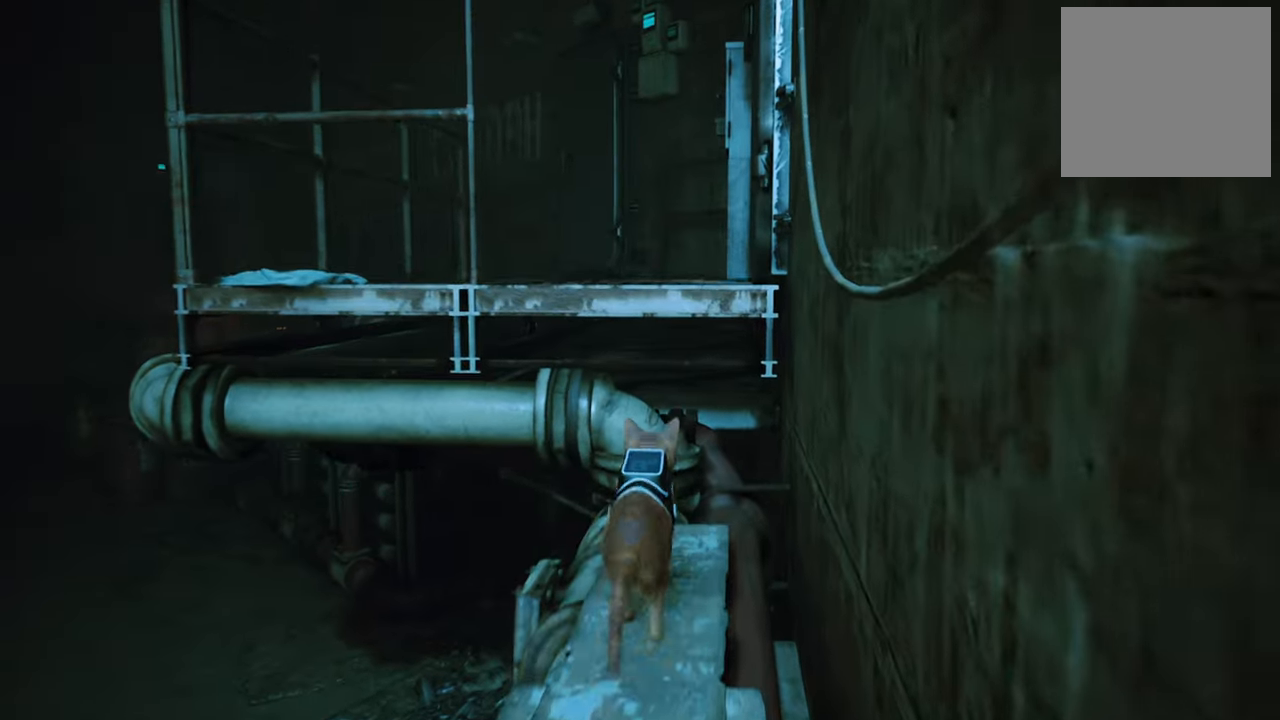
{"buttons": ["R2"], "left_stick": "up", "right_stick": "center", "events": []}
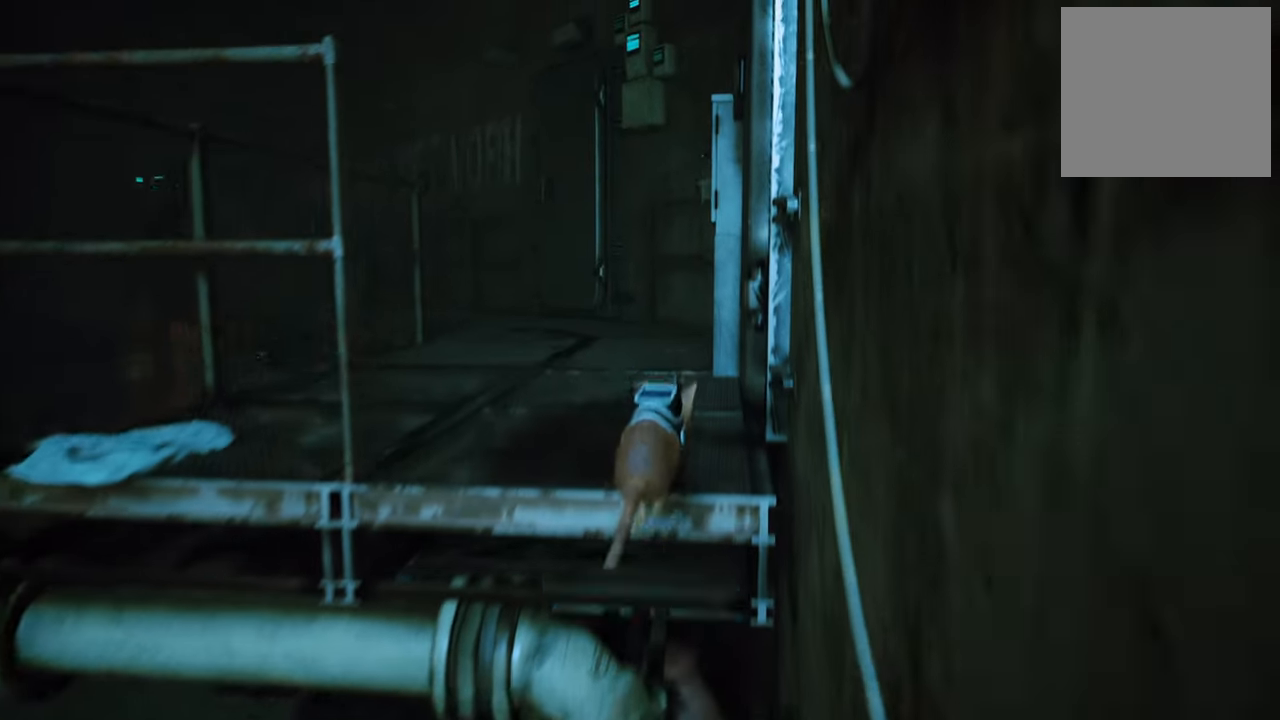
{"buttons": ["R2"], "left_stick": "up", "right_stick": "center", "events": [[220, "left_stick", "up-left"], [240, "right_stick", "left"], [380, "right_stick", "center"], [420, "left_stick", "up"]]}
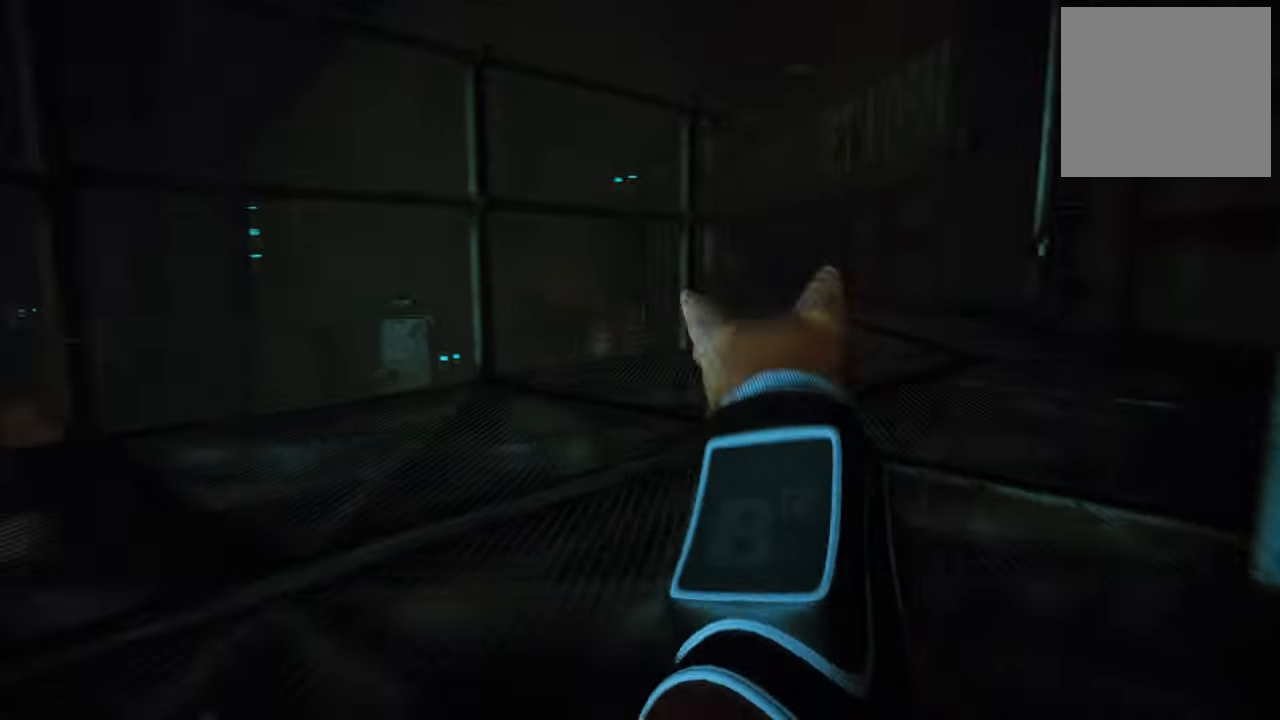
{"buttons": [], "left_stick": "up-right", "right_stick": "center", "events": [[40, "left_stick", "up-right"], [140, "R2", "up"]]}
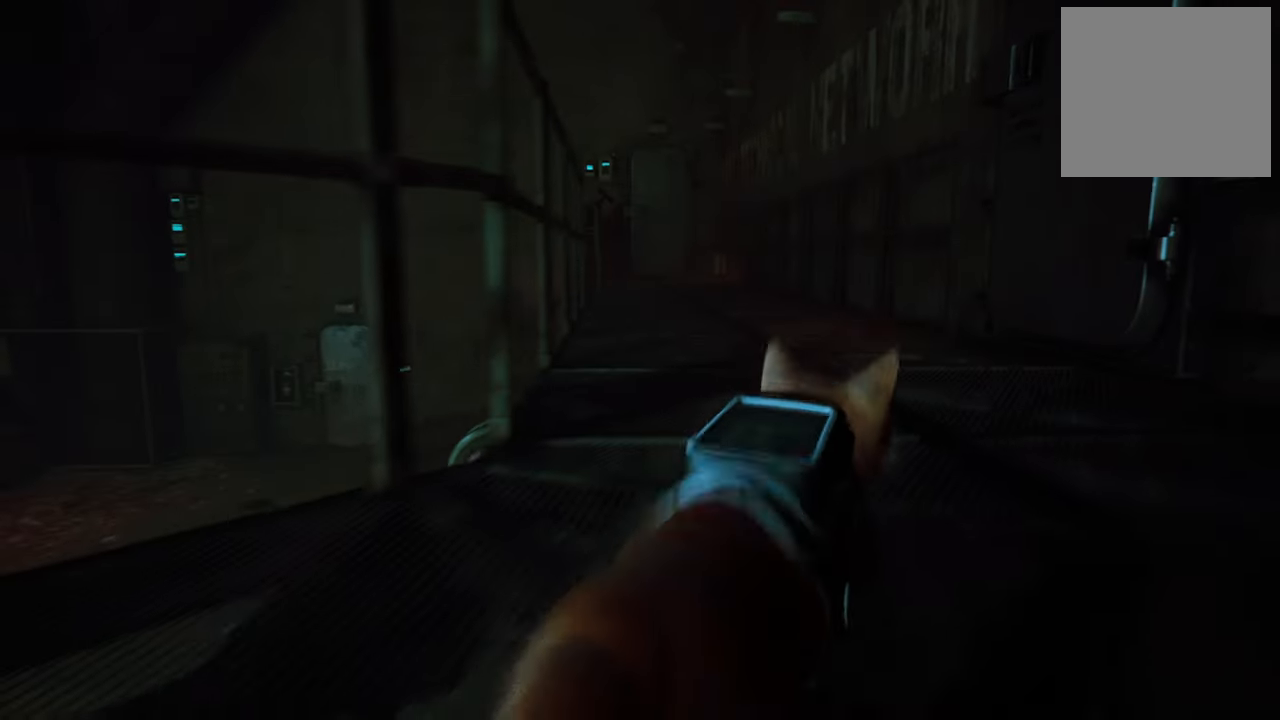
{"buttons": [], "left_stick": "up", "right_stick": "center", "events": [[240, "left_stick", "up"]]}
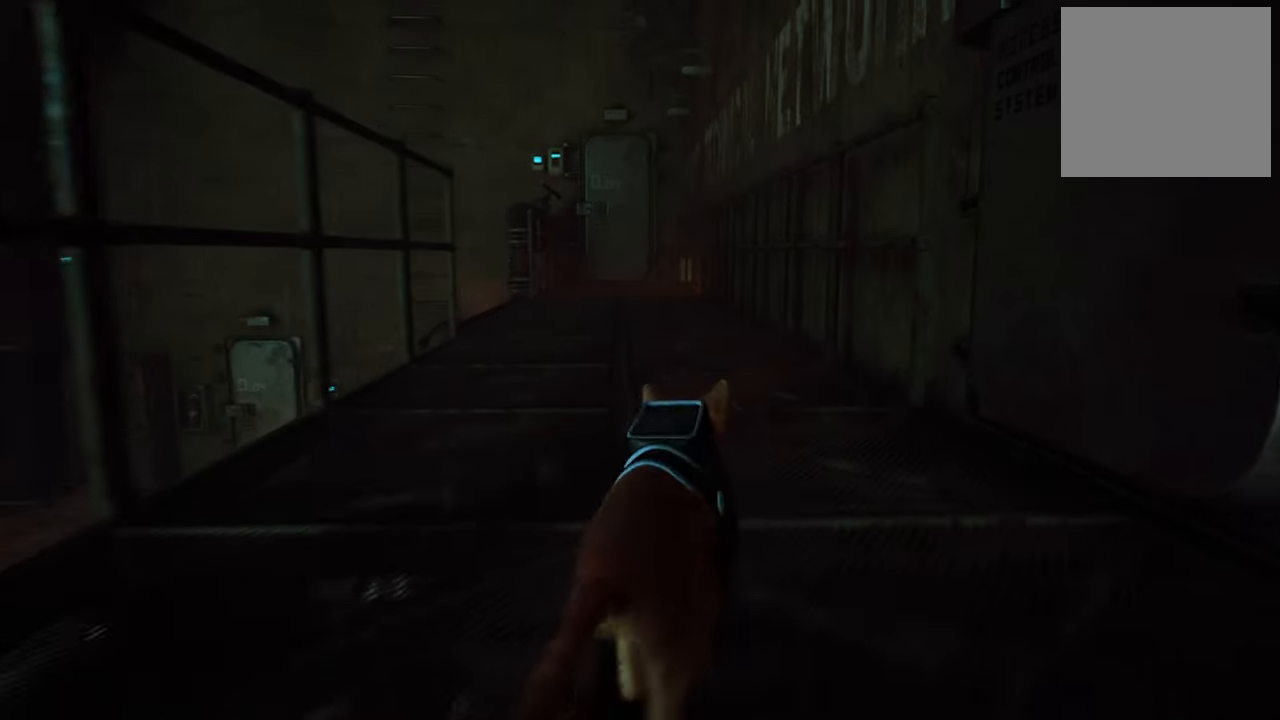
{"buttons": [], "left_stick": "up", "right_stick": "center", "events": []}
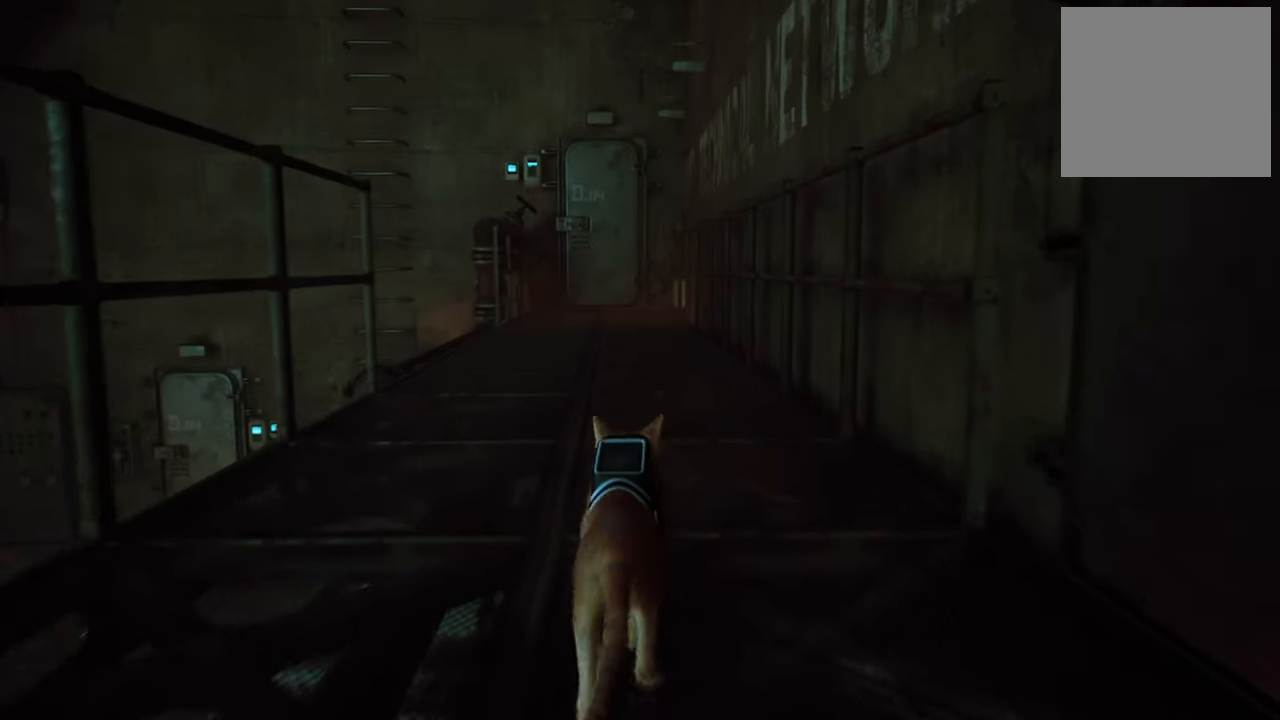
{"buttons": ["R2"], "left_stick": "up", "right_stick": "center", "events": [[100, "R2", "down"]]}
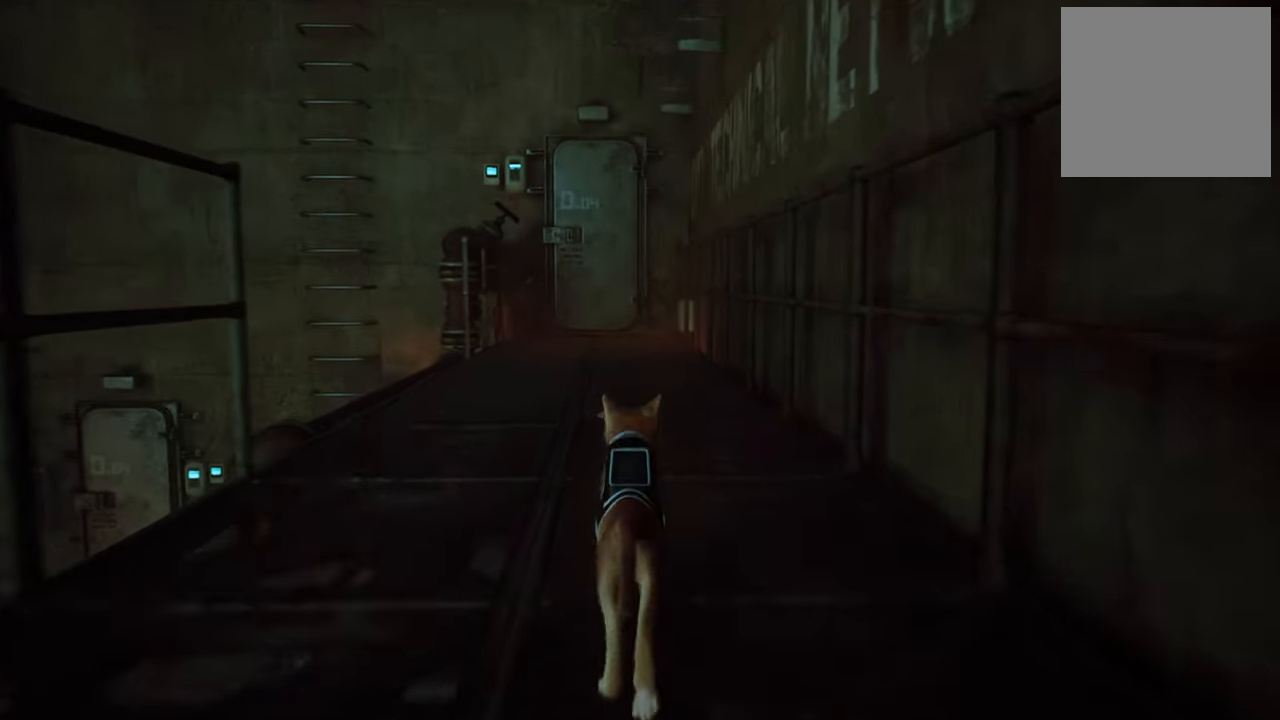
{"buttons": ["R2"], "left_stick": "up", "right_stick": "up-right", "events": [[340, "right_stick", "up-right"]]}
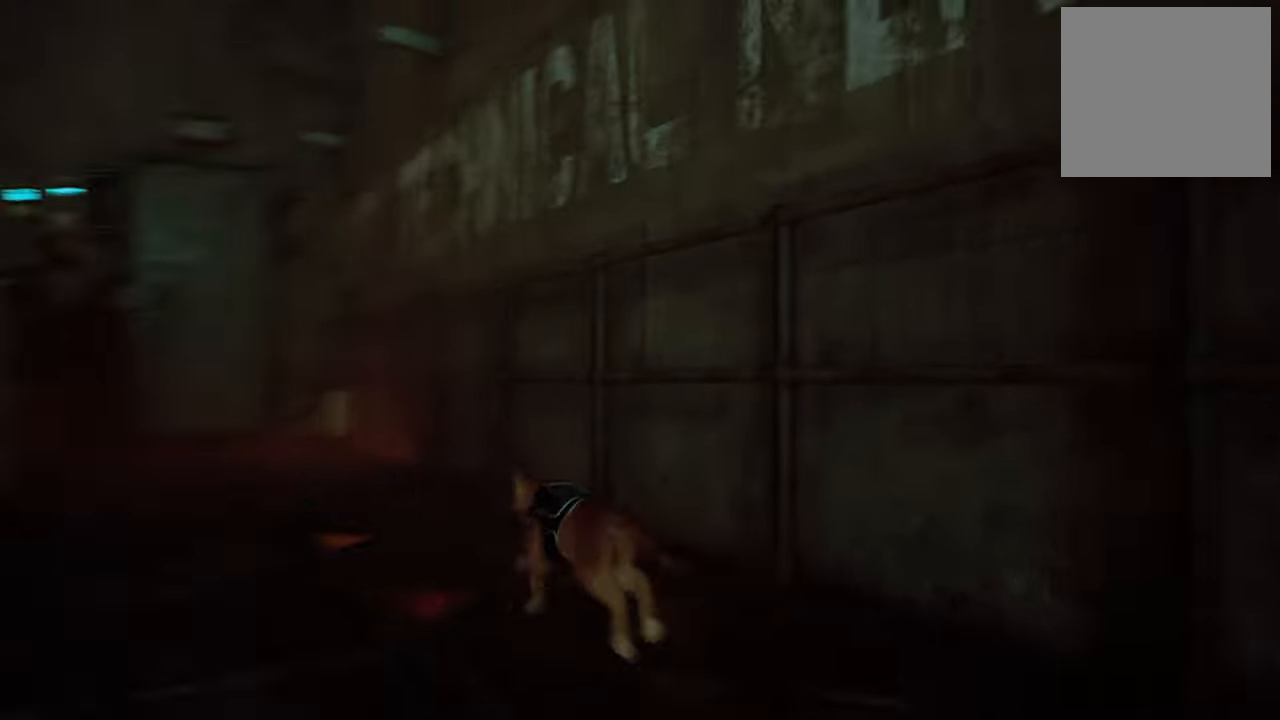
{"buttons": ["R2"], "left_stick": "up", "right_stick": "center", "events": [[20, "right_stick", "center"], [240, "right_stick", "left"], [440, "right_stick", "center"]]}
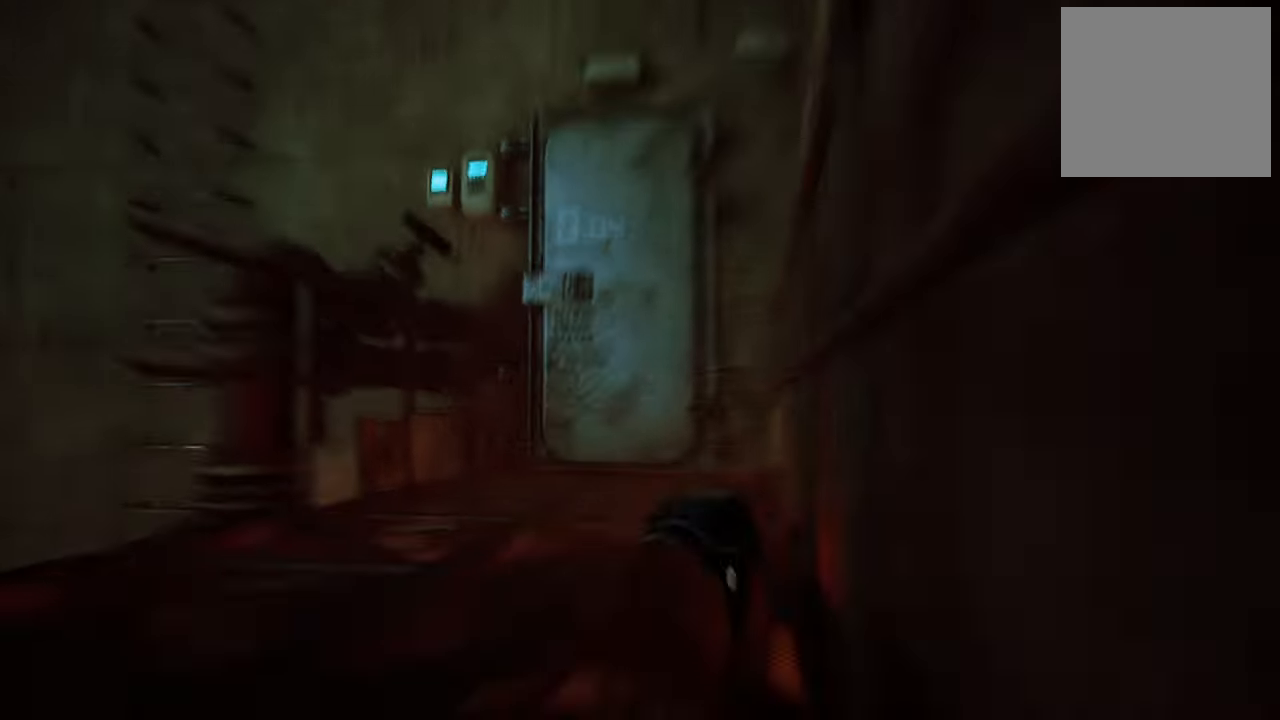
{"buttons": ["R2"], "left_stick": "up", "right_stick": "center", "events": []}
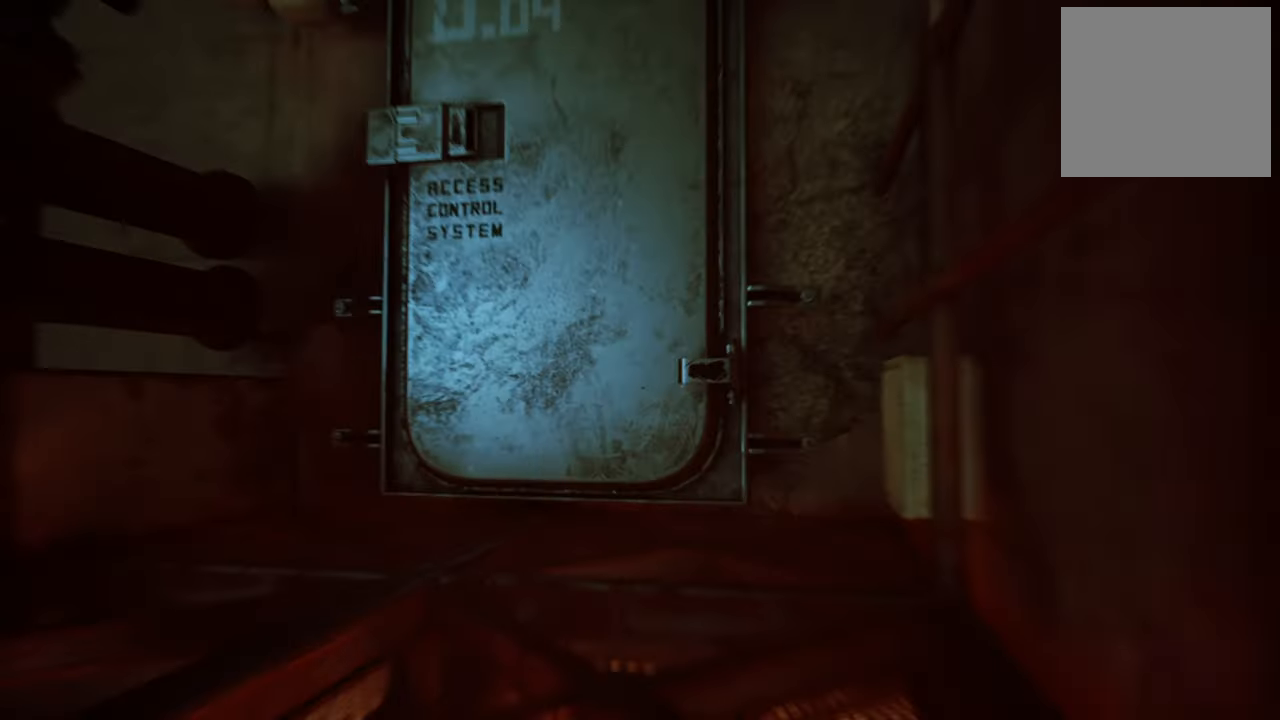
{"buttons": [], "left_stick": "center", "right_stick": "center", "events": [[80, "right_stick", "left"], [220, "right_stick", "center"], [340, "left_stick", "center"], [380, "R2", "up"]]}
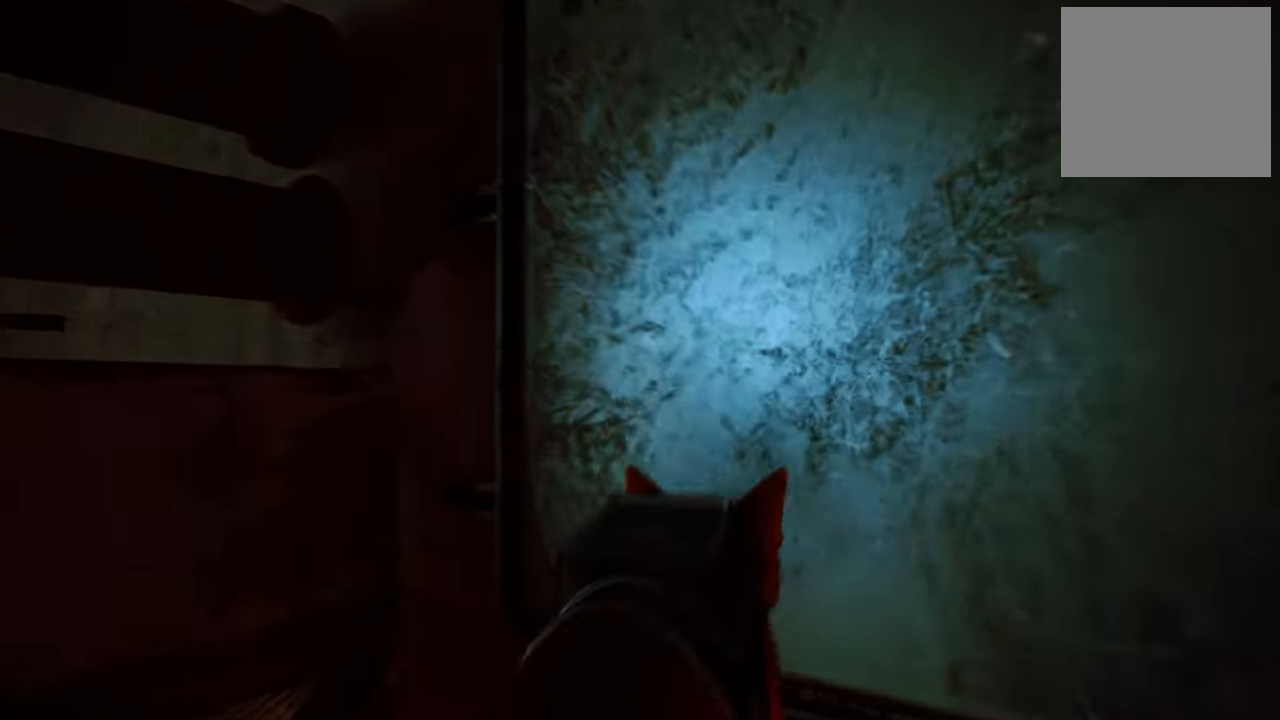
{"buttons": [], "left_stick": "center", "right_stick": "center", "events": [[40, "right_stick", "right"], [220, "right_stick", "up-right"], [420, "right_stick", "center"]]}
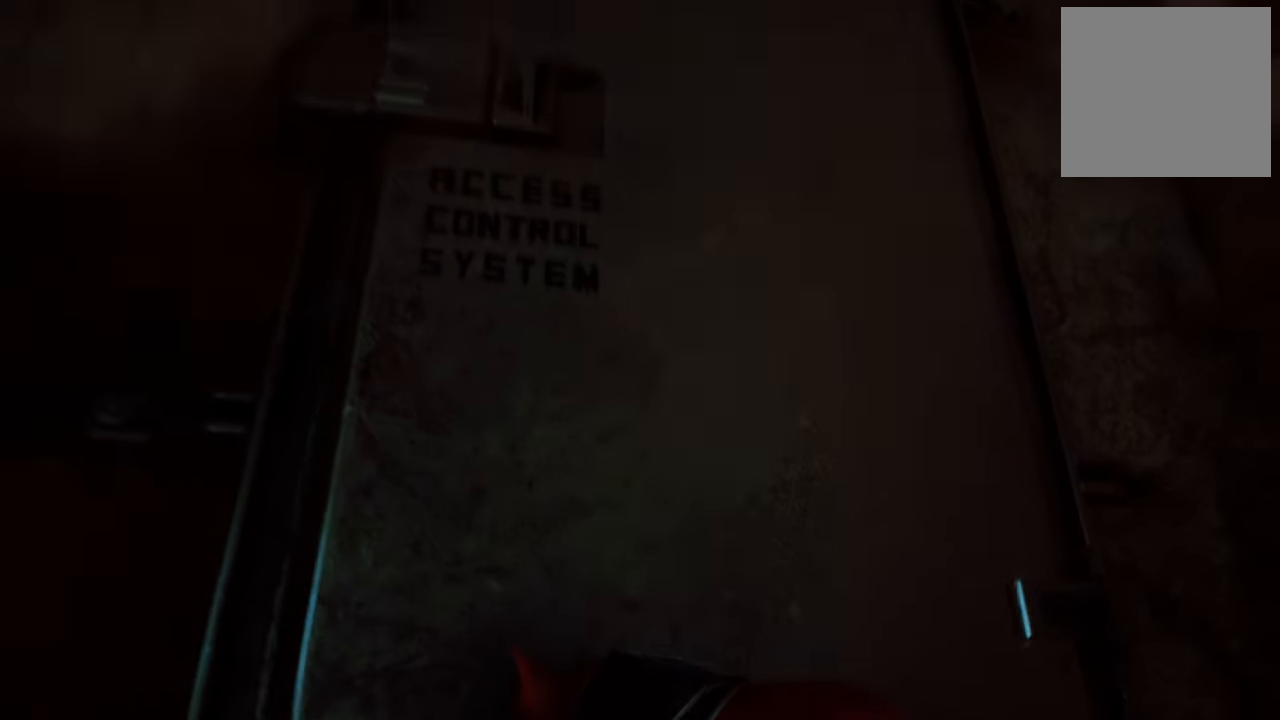
{"buttons": [], "left_stick": "center", "right_stick": "left", "events": [[440, "right_stick", "left"]]}
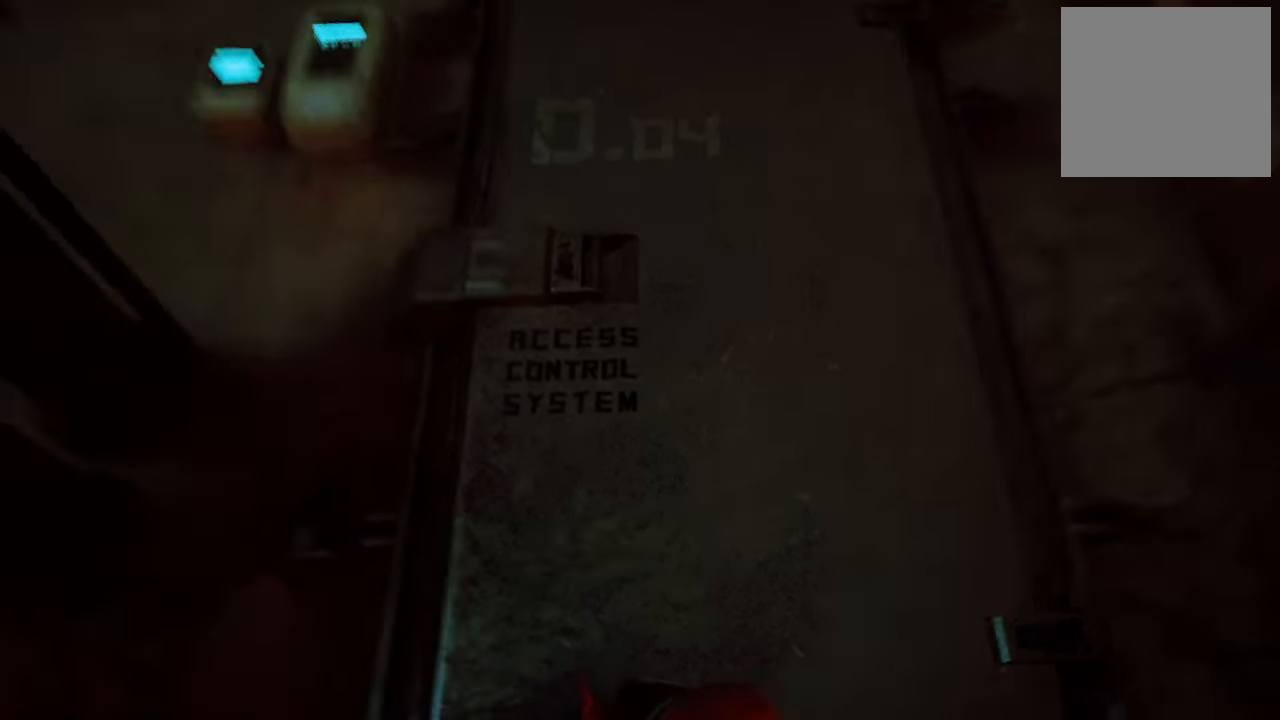
{"buttons": [], "left_stick": "center", "right_stick": "left", "events": []}
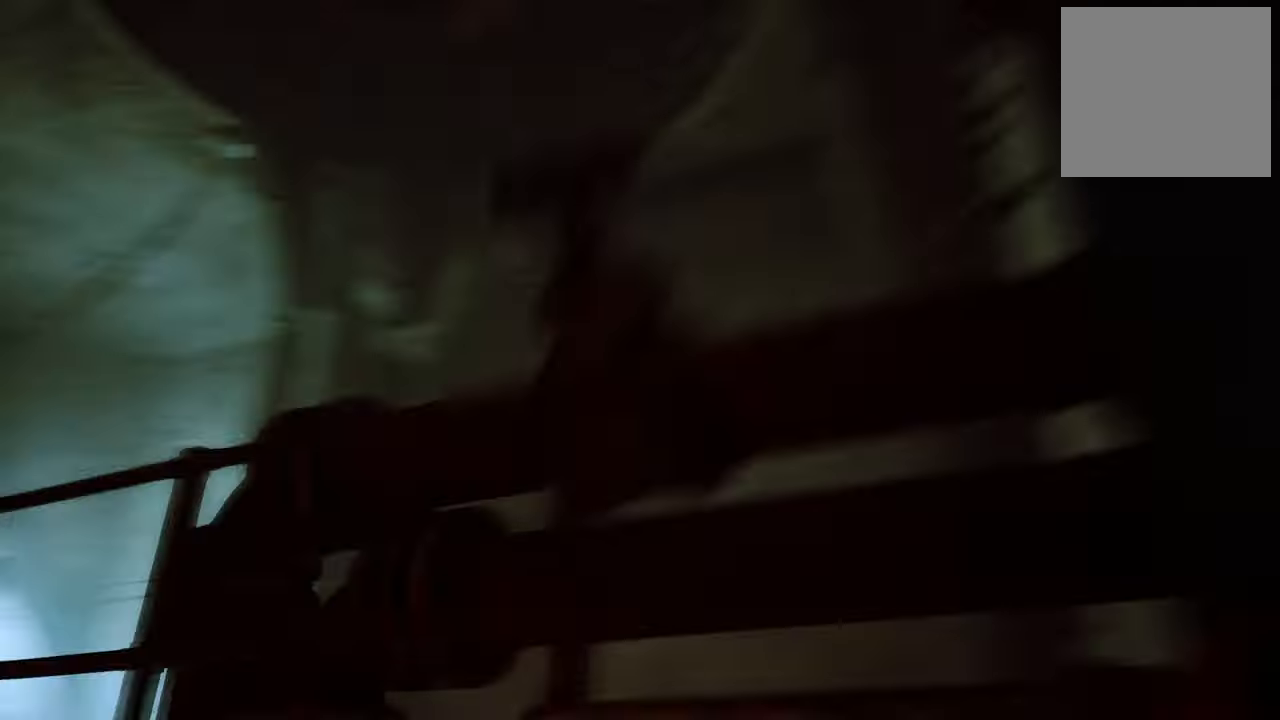
{"buttons": [], "left_stick": "up-left", "right_stick": "center", "events": [[60, "right_stick", "center"], [240, "left_stick", "up-left"]]}
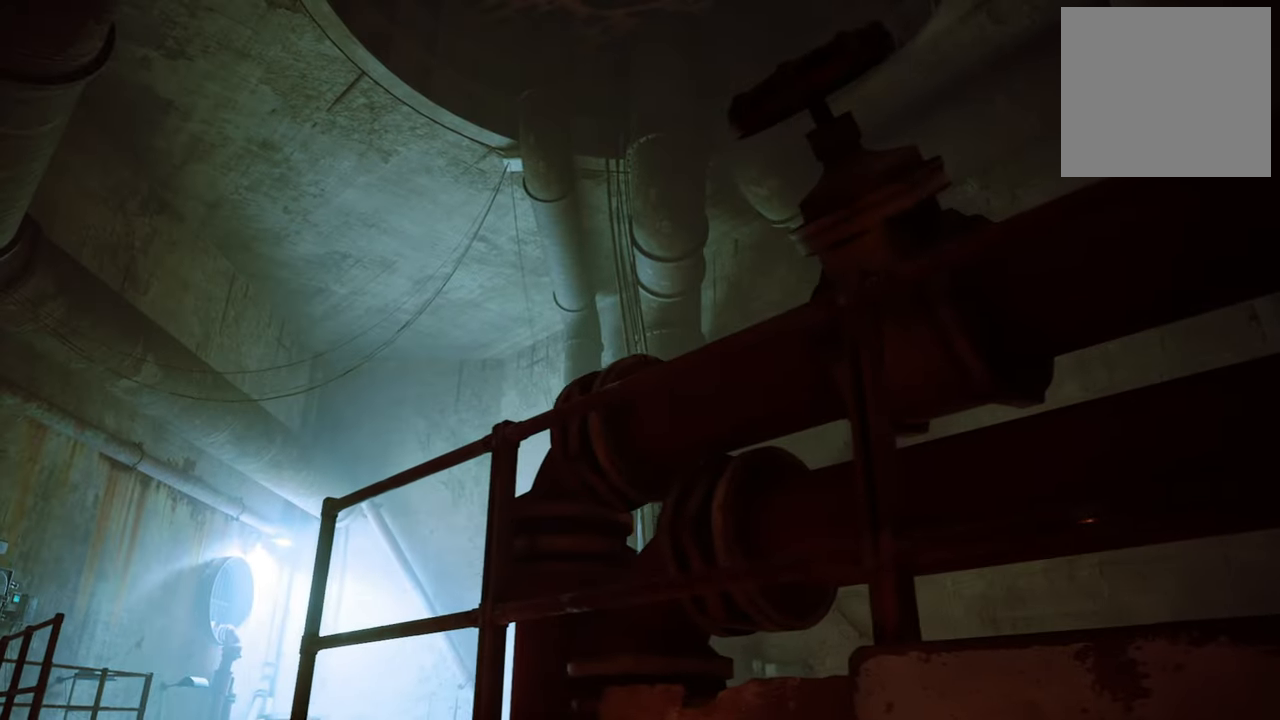
{"buttons": [], "left_stick": "up-left", "right_stick": "down-left", "events": [[300, "right_stick", "down-left"]]}
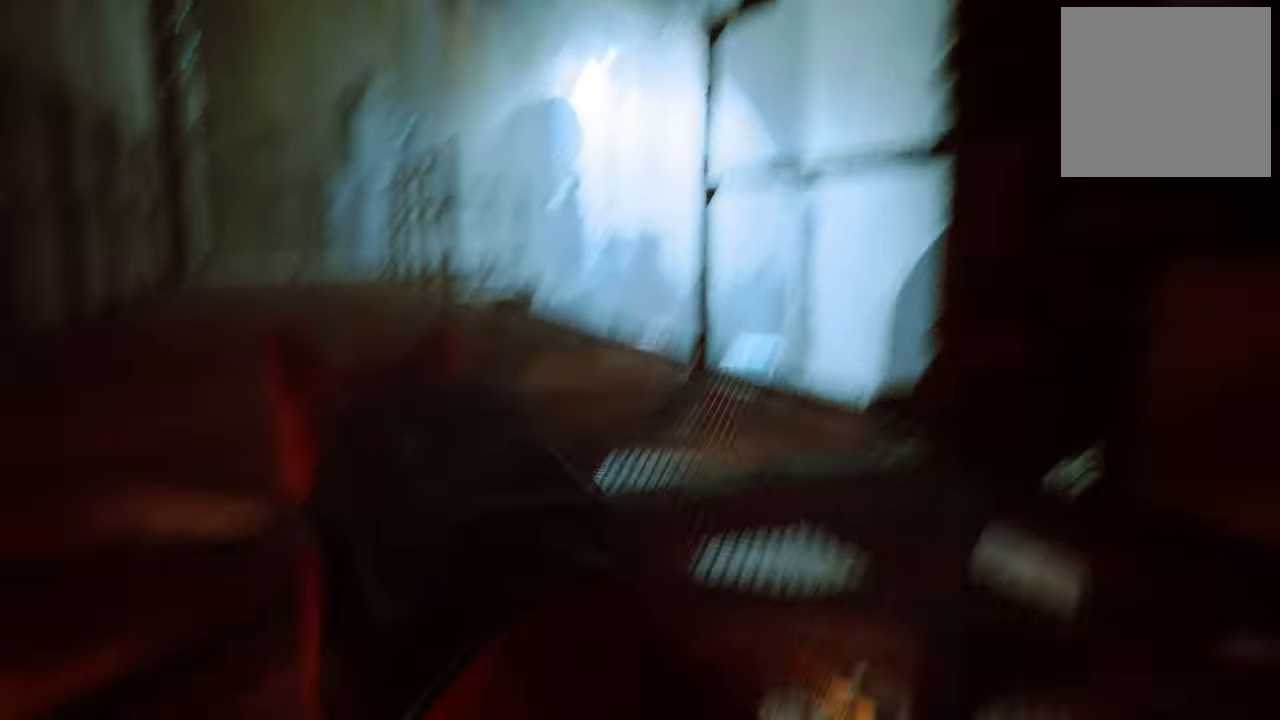
{"buttons": [], "left_stick": "up", "right_stick": "center", "events": [[120, "right_stick", "center"], [280, "left_stick", "up"]]}
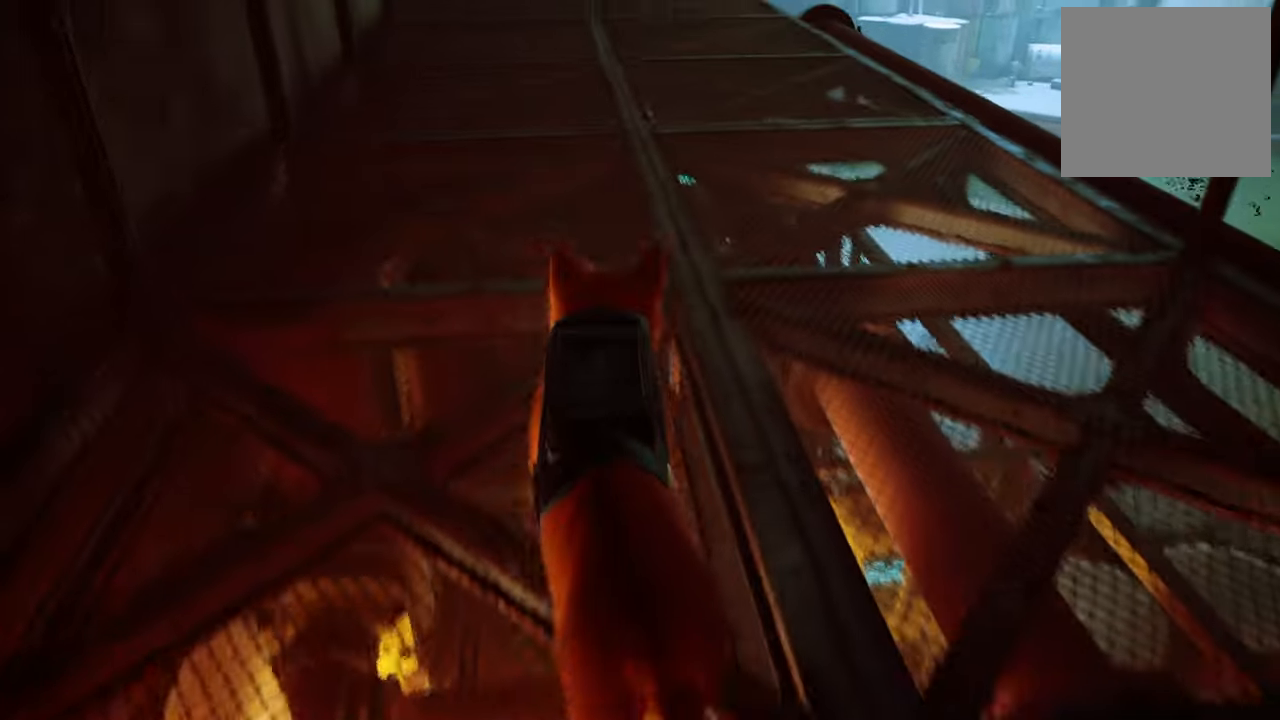
{"buttons": [], "left_stick": "up", "right_stick": "center", "events": [[40, "right_stick", "right"], [260, "right_stick", "center"]]}
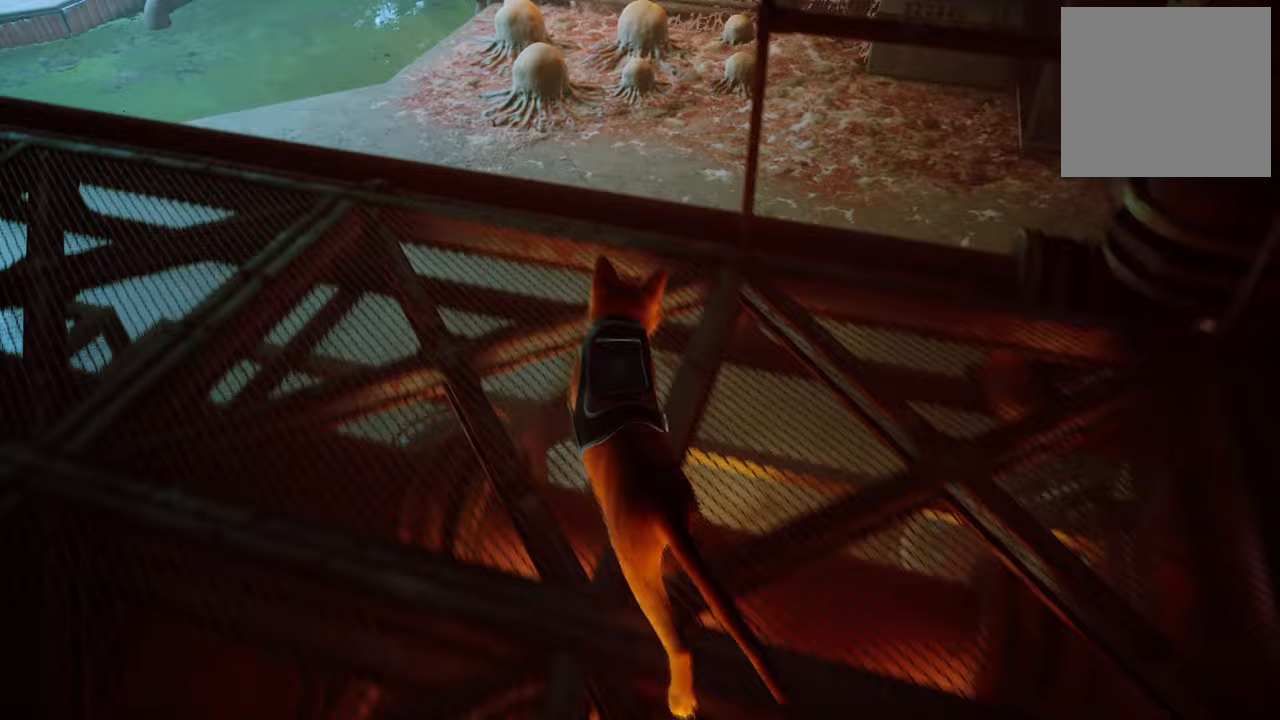
{"buttons": [], "left_stick": "up", "right_stick": "center", "events": []}
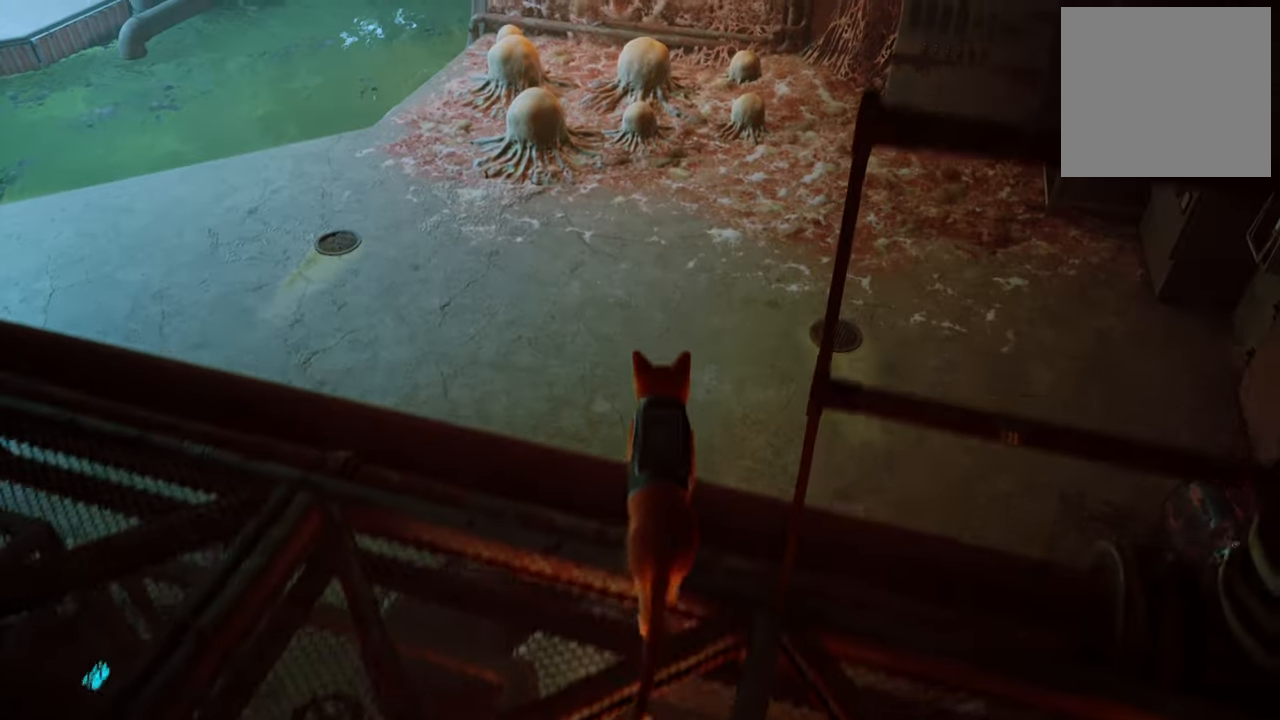
{"buttons": [], "left_stick": "up", "right_stick": "center", "events": [[360, "A", "down"], [500, "A", "up"]]}
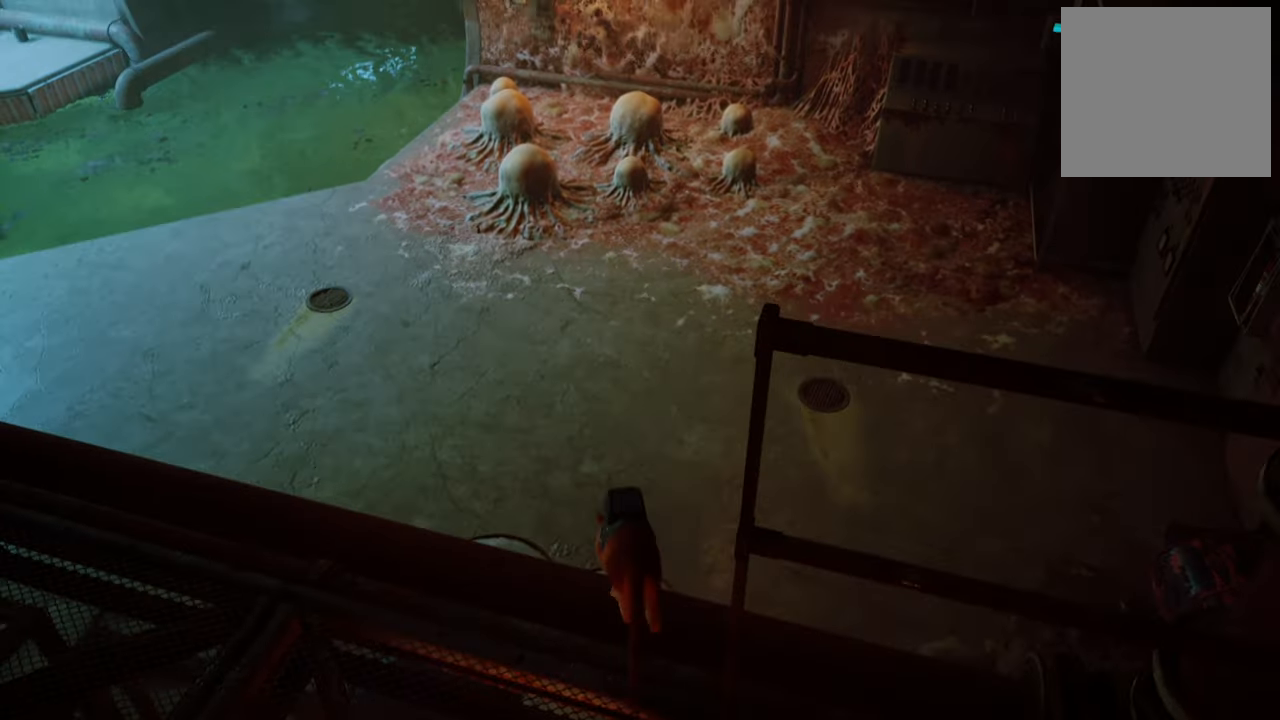
{"buttons": [], "left_stick": "up", "right_stick": "center", "events": []}
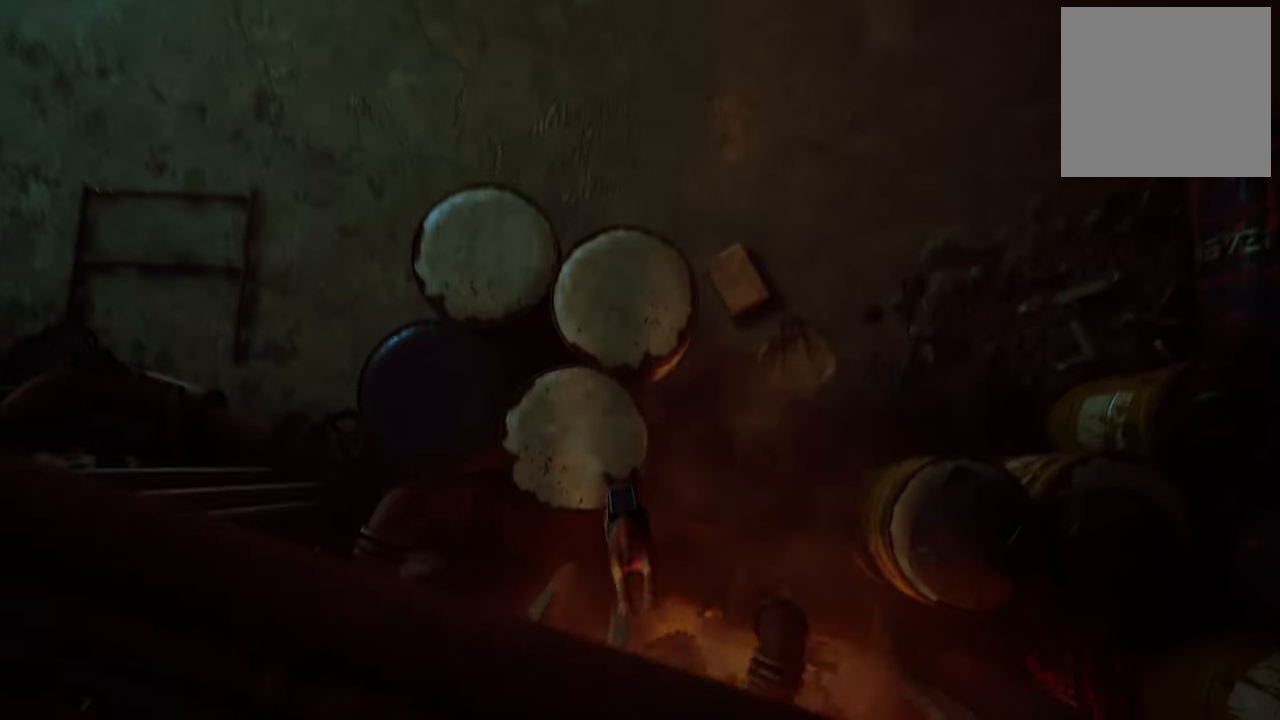
{"buttons": [], "left_stick": "center", "right_stick": "up-right", "events": [[360, "right_stick", "up-right"], [420, "left_stick", "center"]]}
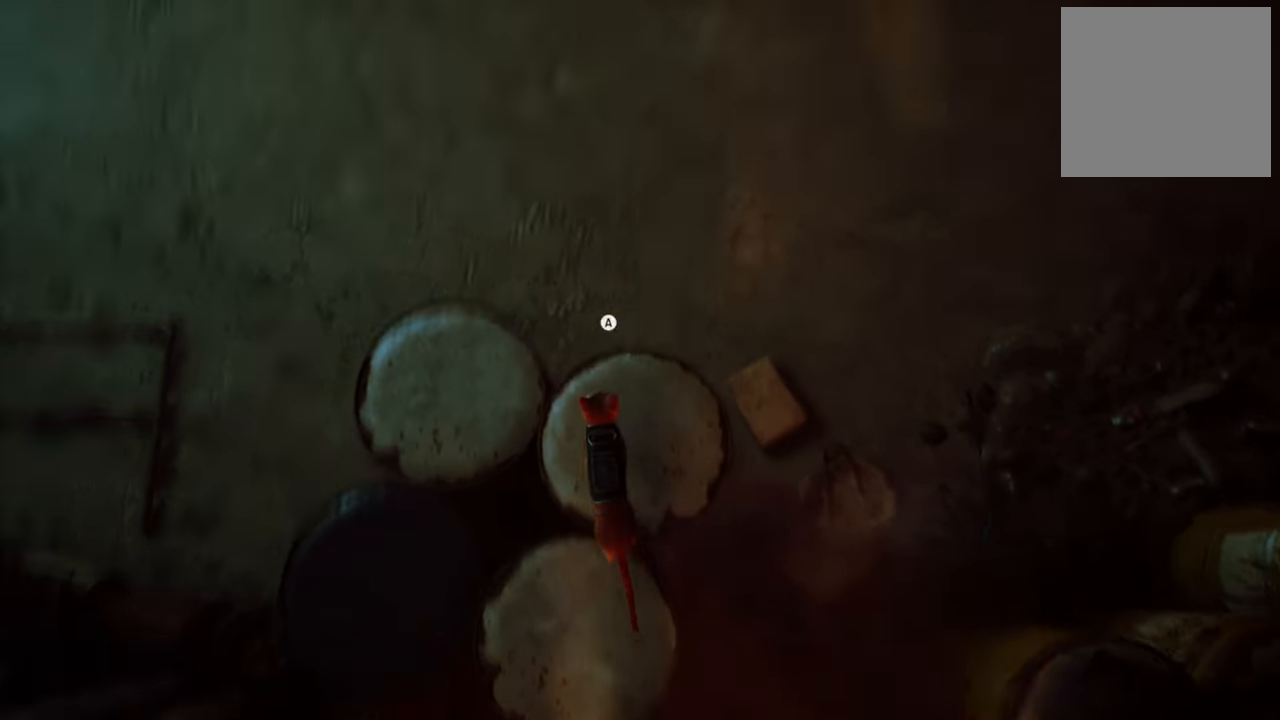
{"buttons": [], "left_stick": "center", "right_stick": "up-right", "events": [[100, "right_stick", "center"], [500, "right_stick", "up-right"]]}